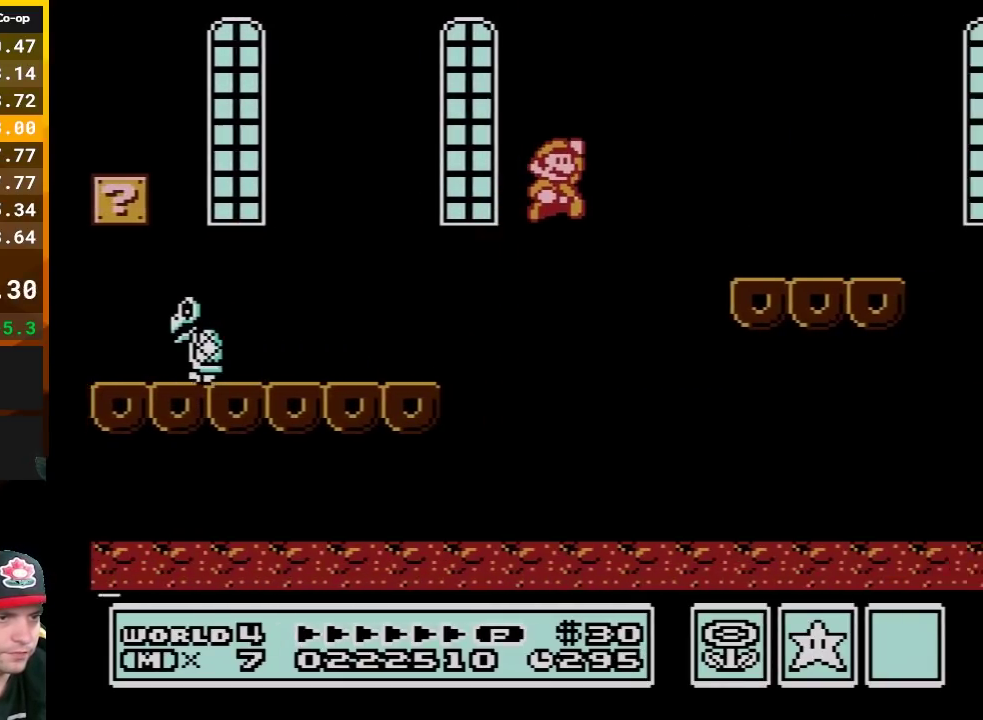
Gameplay with a controller (Nintendo layout); each line is a JSON object with the inputs held at the frame after it. "events" lists button and stick changes between this image and that frame as [ms after this image, input, new state], when the widget could be followed in between. Not read: L3 R3.
{"buttons": ["B", "DPAD_RIGHT"], "events": [[67, "A", "up"]]}
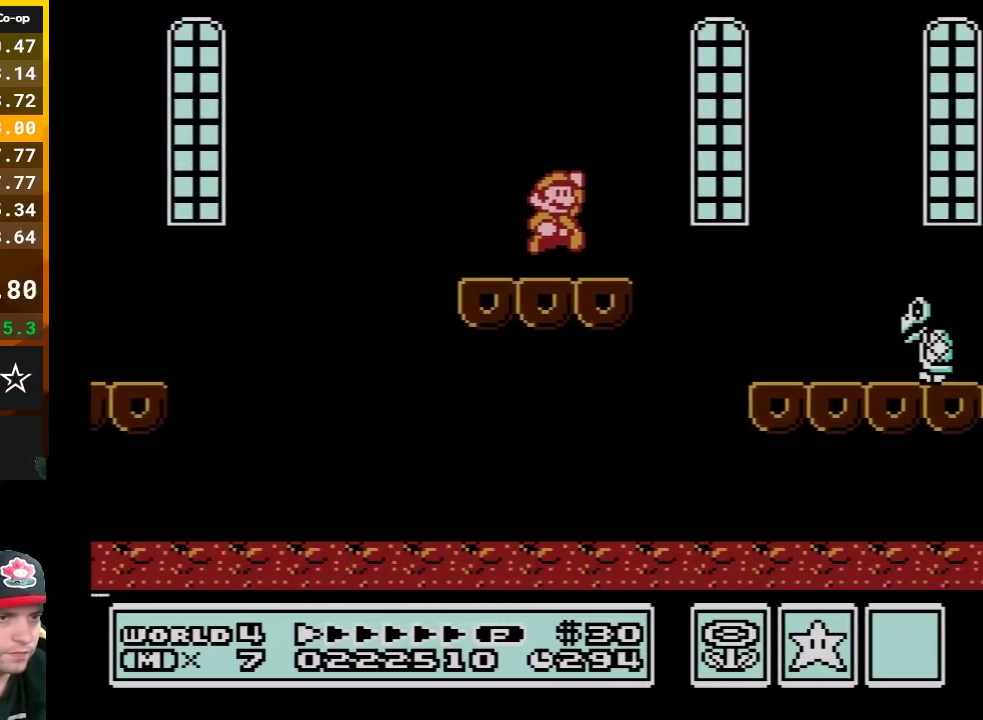
{"buttons": ["A", "B", "DPAD_RIGHT"], "events": [[33, "A", "down"], [100, "A", "up"], [500, "A", "down"]]}
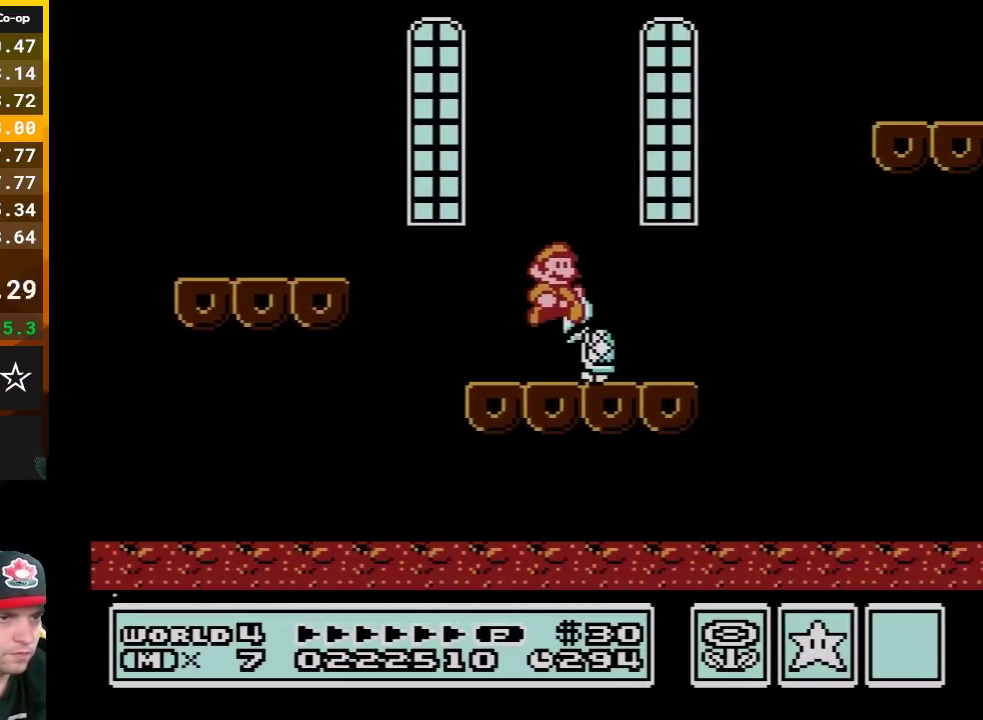
{"buttons": ["B", "DPAD_RIGHT"], "events": [[467, "A", "up"]]}
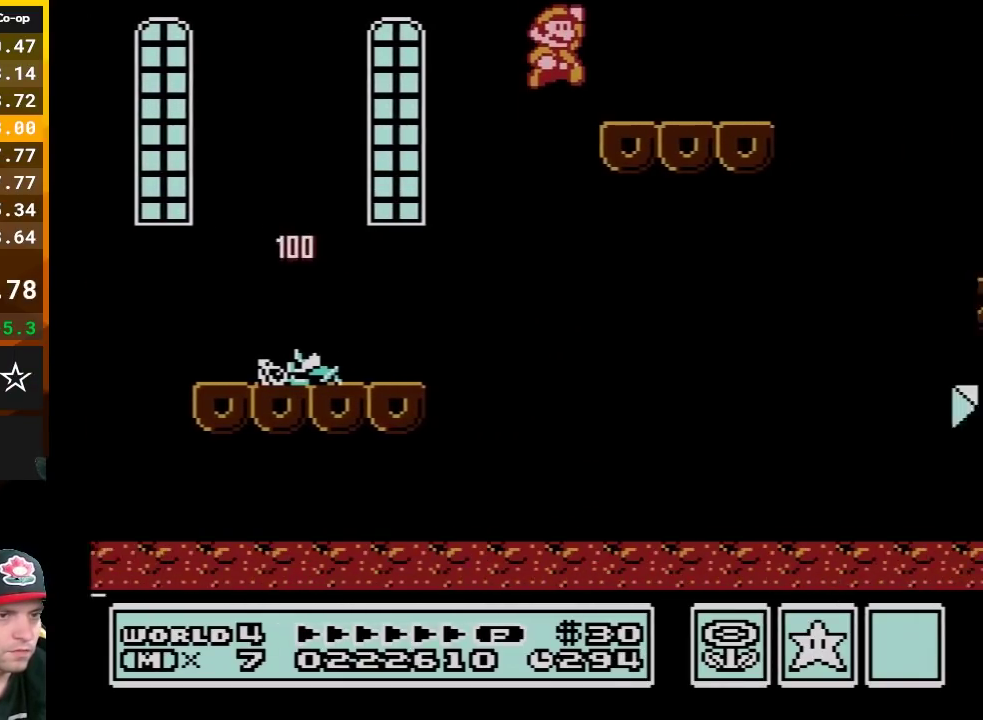
{"buttons": ["B", "DPAD_RIGHT"], "events": []}
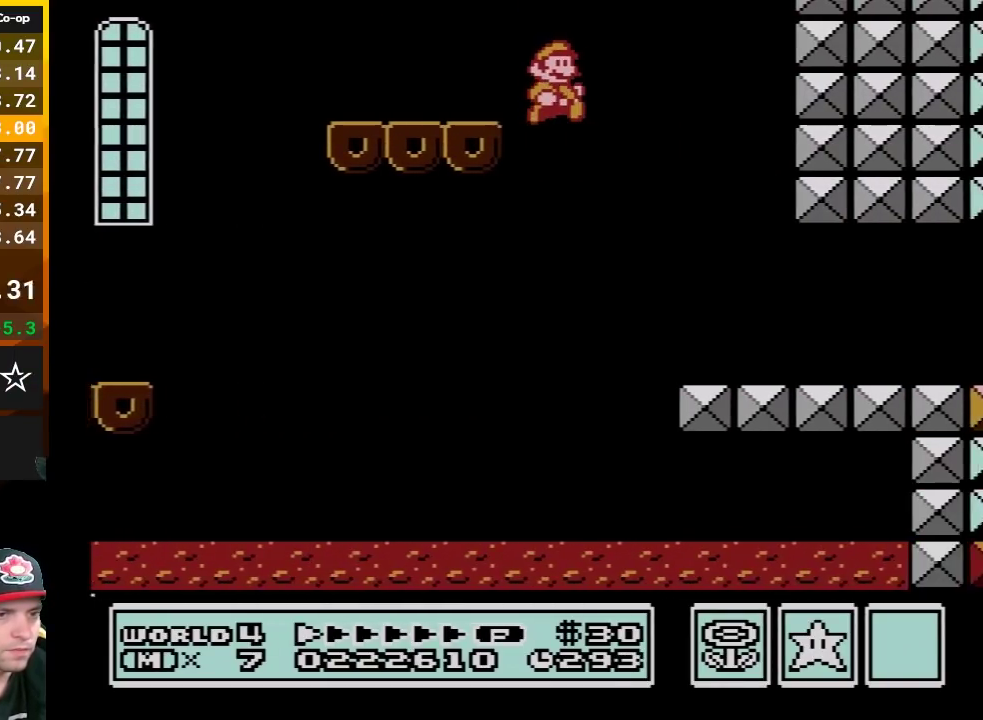
{"buttons": ["B", "DPAD_RIGHT"], "events": []}
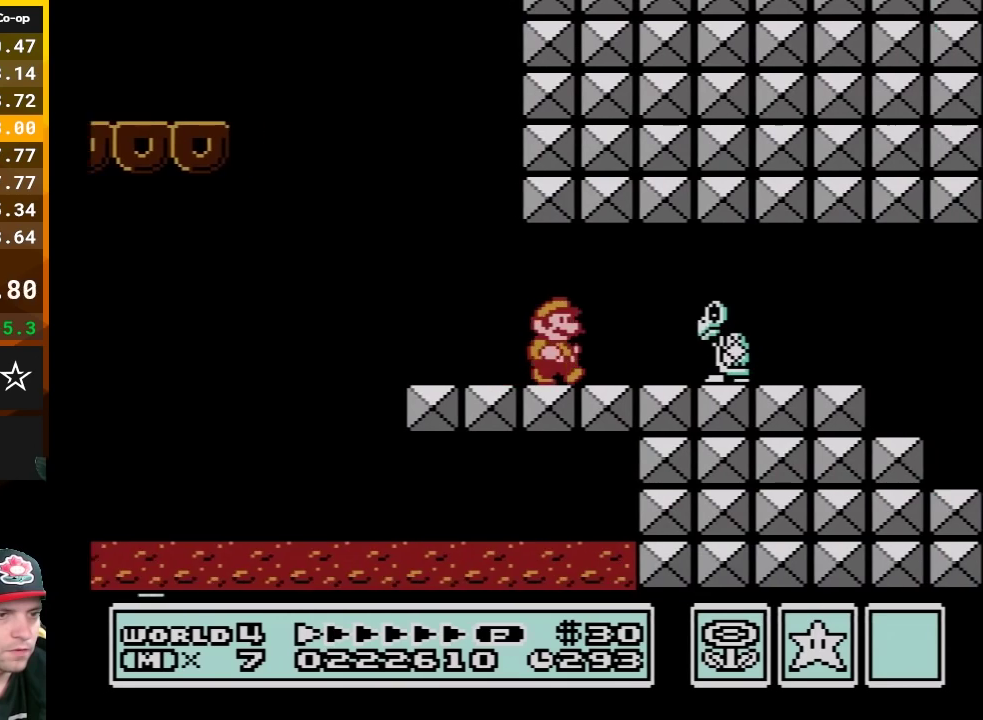
{"buttons": ["B", "DPAD_RIGHT"], "events": [[133, "A", "down"], [400, "A", "up"]]}
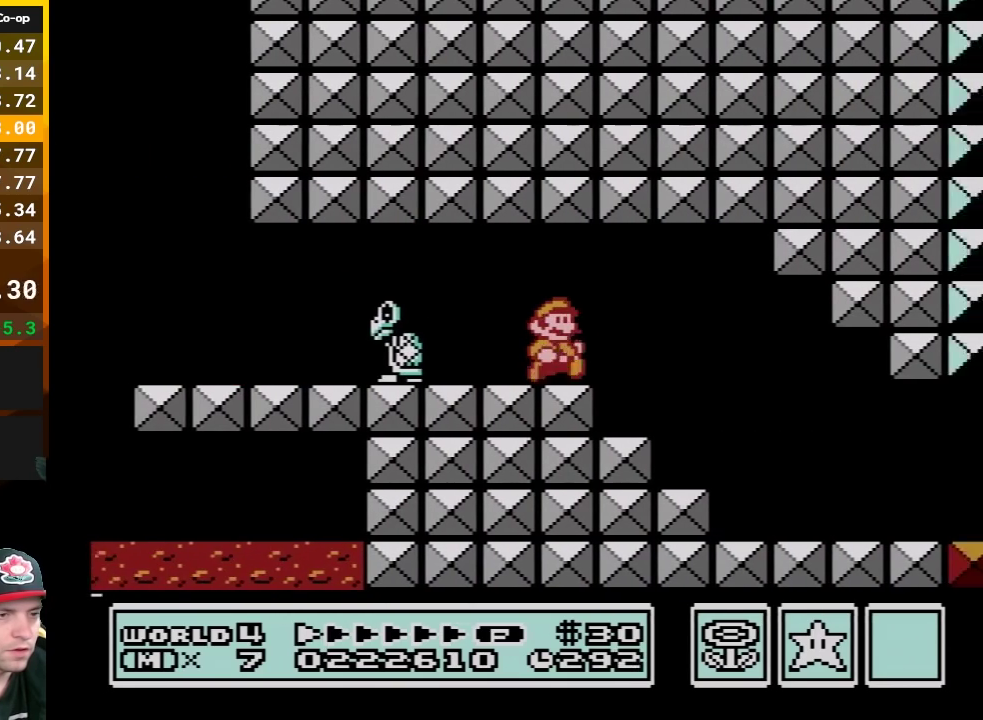
{"buttons": ["B", "DPAD_RIGHT"], "events": []}
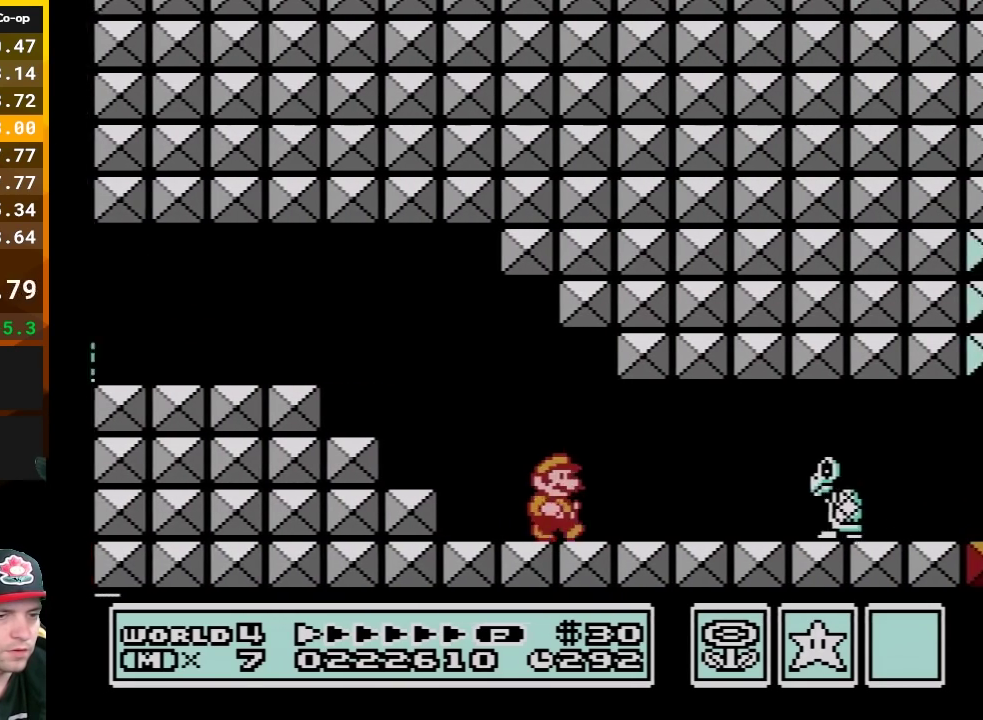
{"buttons": ["A", "B", "DPAD_RIGHT"], "events": [[350, "A", "down"]]}
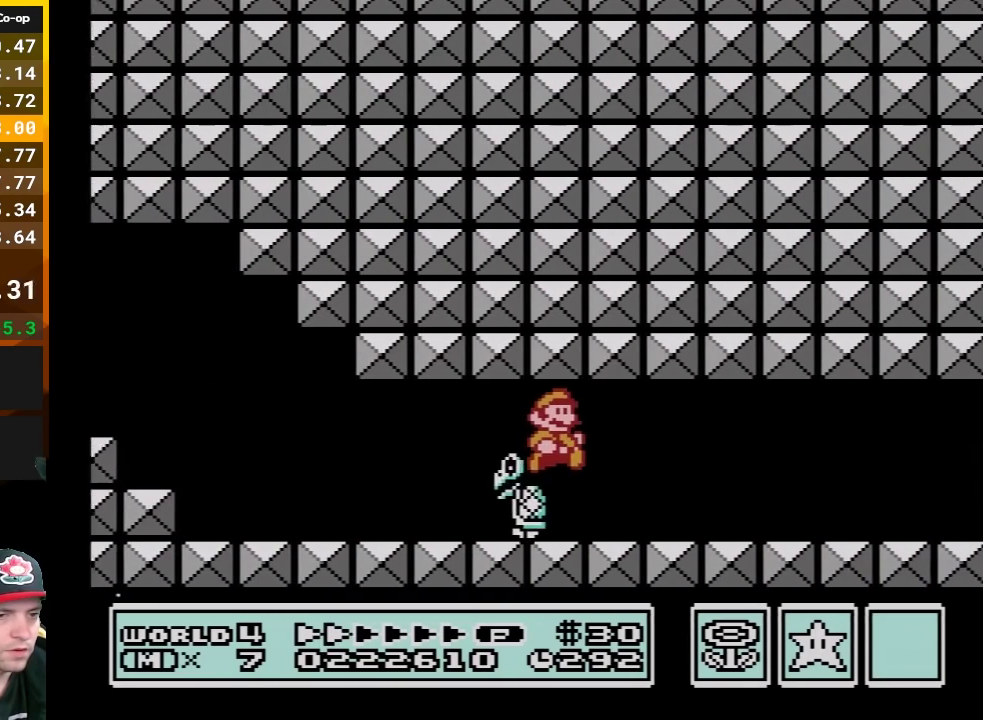
{"buttons": ["B", "DPAD_RIGHT"], "events": [[33, "A", "up"]]}
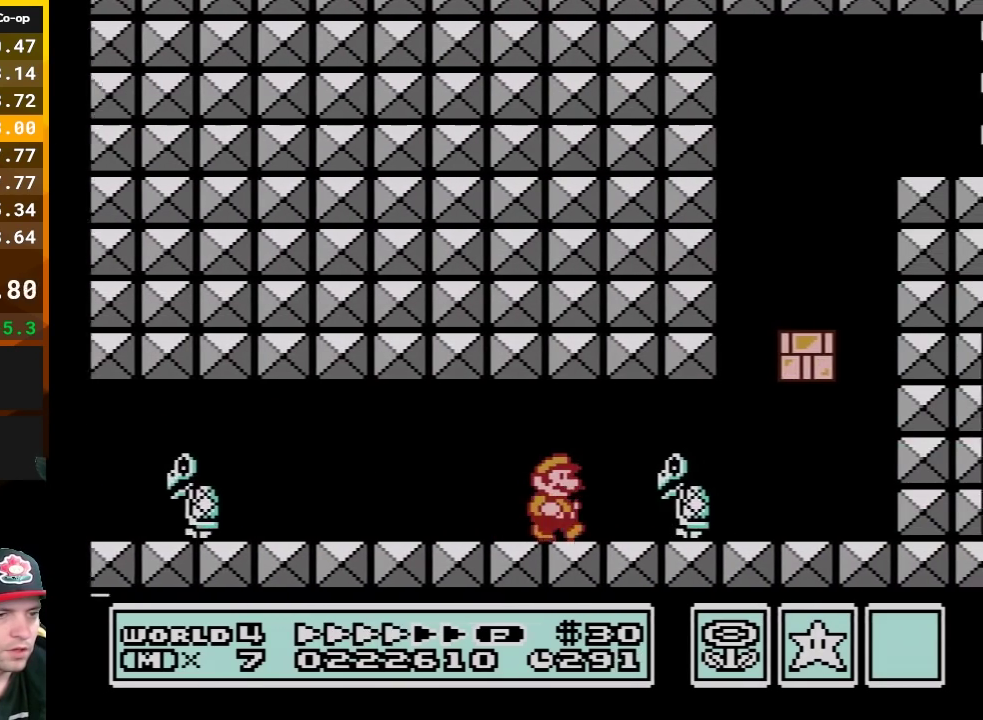
{"buttons": ["B", "DPAD_RIGHT"], "events": [[67, "A", "down"], [250, "A", "up"]]}
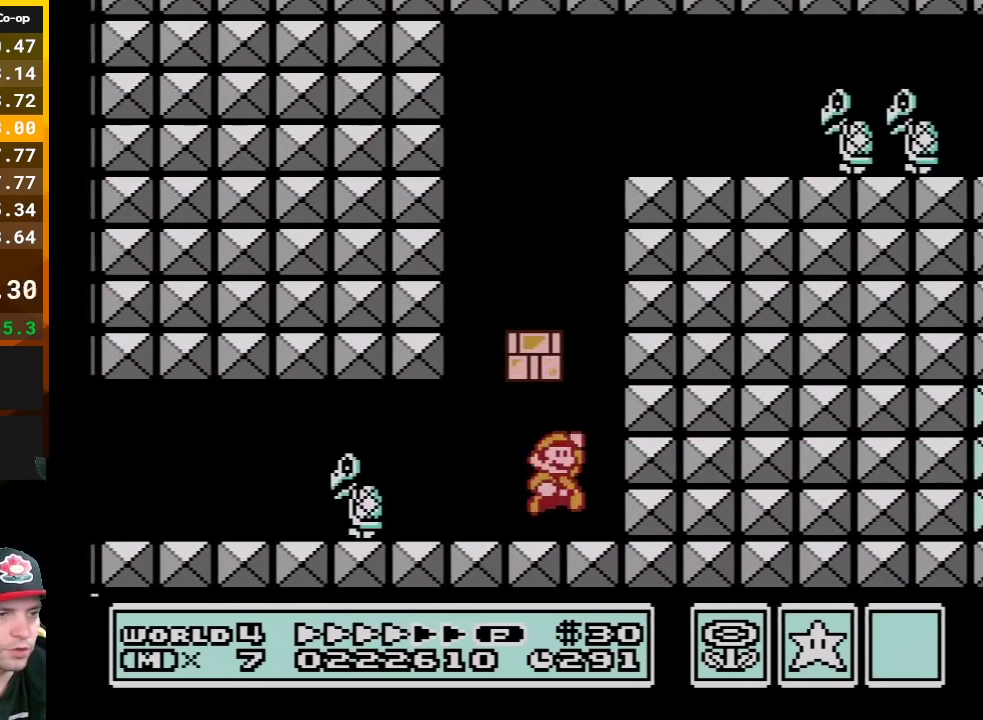
{"buttons": ["B"], "events": [[33, "A", "down"], [133, "DPAD_RIGHT", "up"], [150, "DPAD_LEFT", "down"], [383, "A", "up"], [500, "DPAD_LEFT", "up"]]}
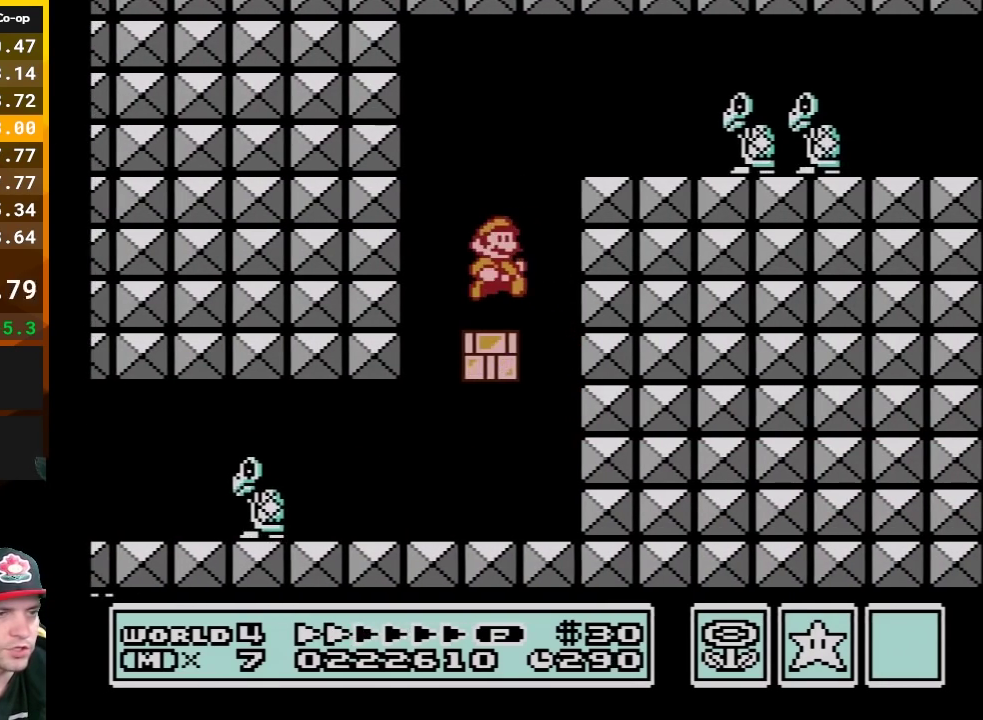
{"buttons": ["A", "B", "DPAD_RIGHT"], "events": [[33, "DPAD_RIGHT", "down"], [217, "A", "down"]]}
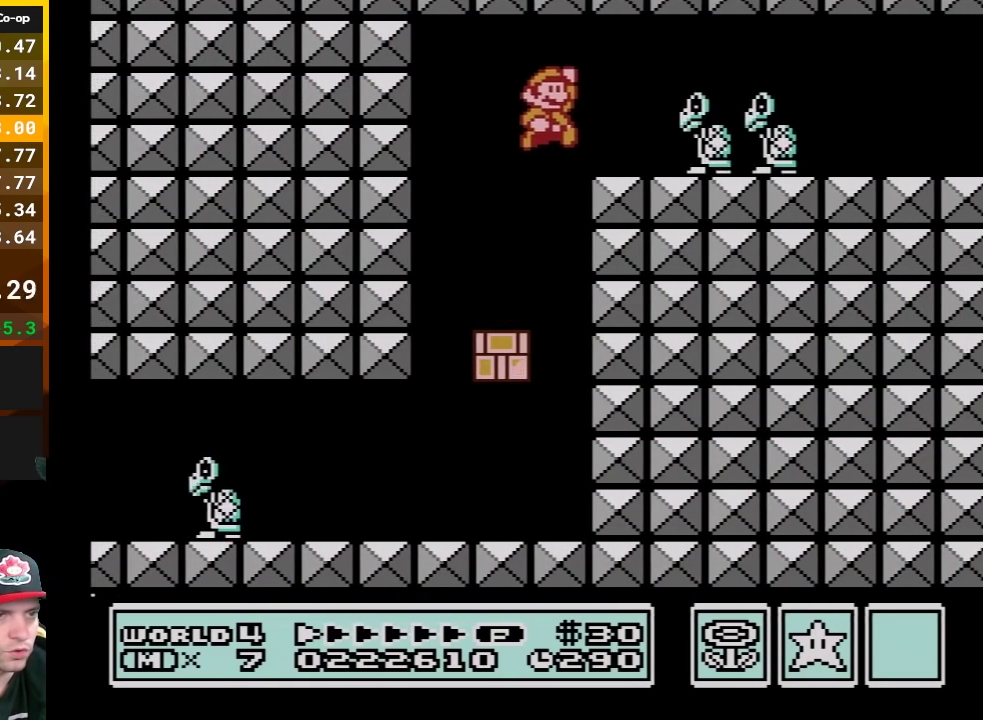
{"buttons": ["B", "DPAD_RIGHT"], "events": [[383, "A", "up"]]}
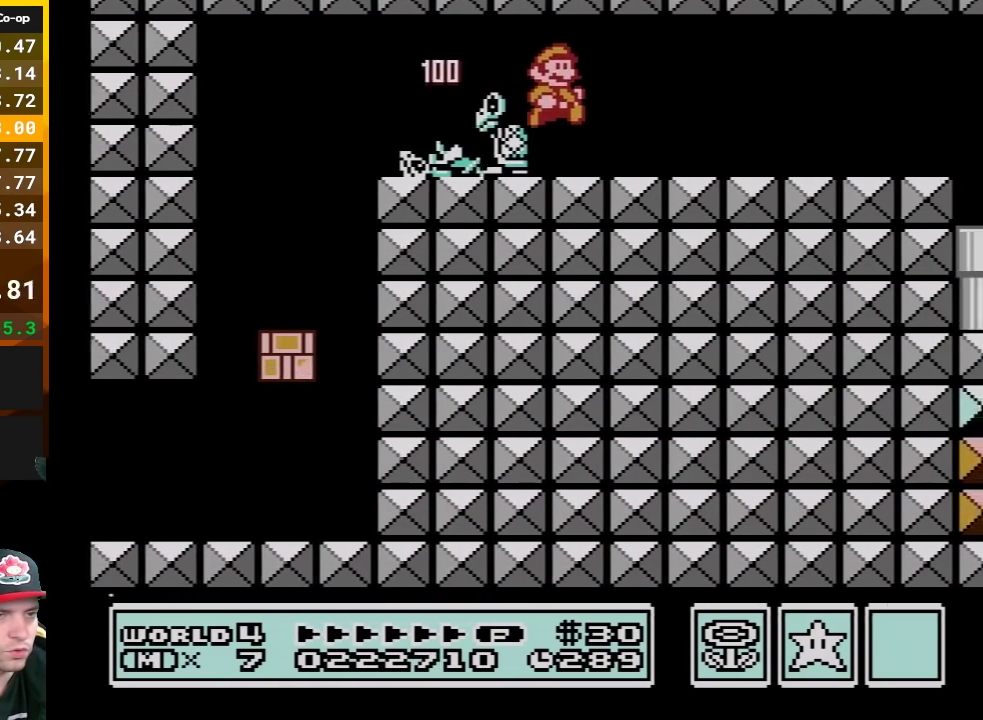
{"buttons": ["A", "B", "DPAD_RIGHT"], "events": [[500, "A", "down"]]}
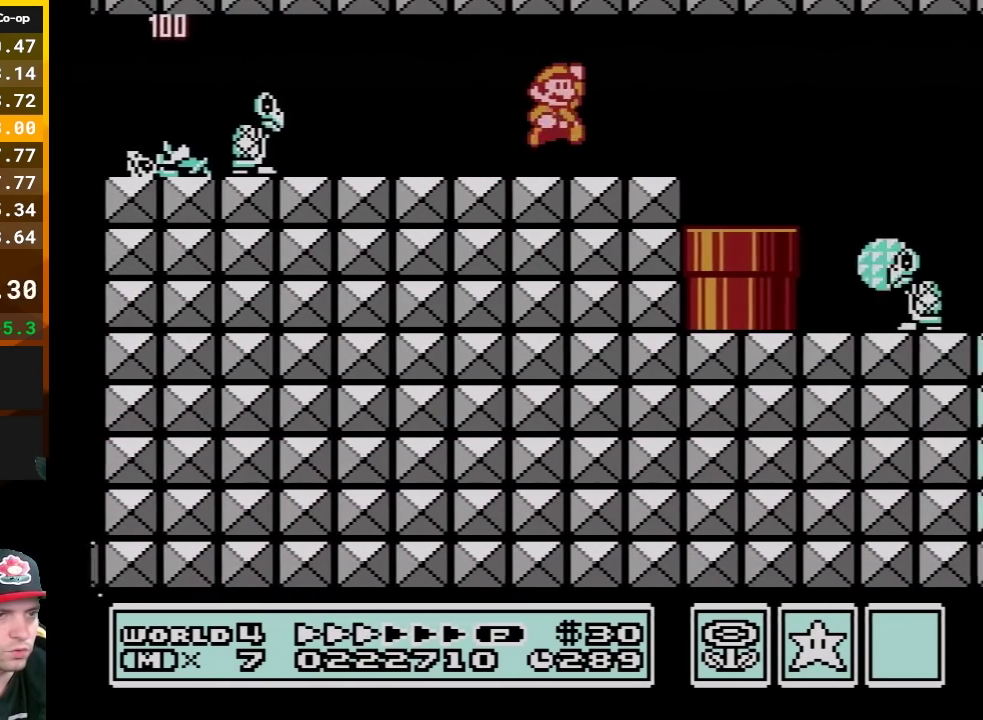
{"buttons": ["A", "B", "DPAD_RIGHT"], "events": [[350, "A", "up"], [500, "A", "down"]]}
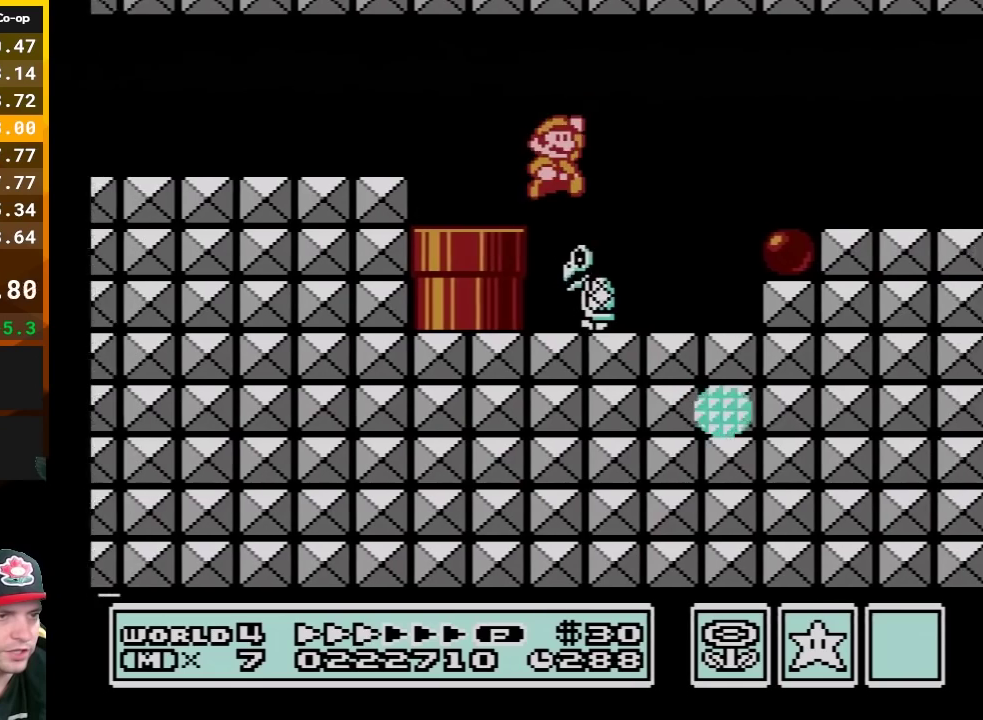
{"buttons": ["B", "DPAD_RIGHT"], "events": [[217, "A", "up"]]}
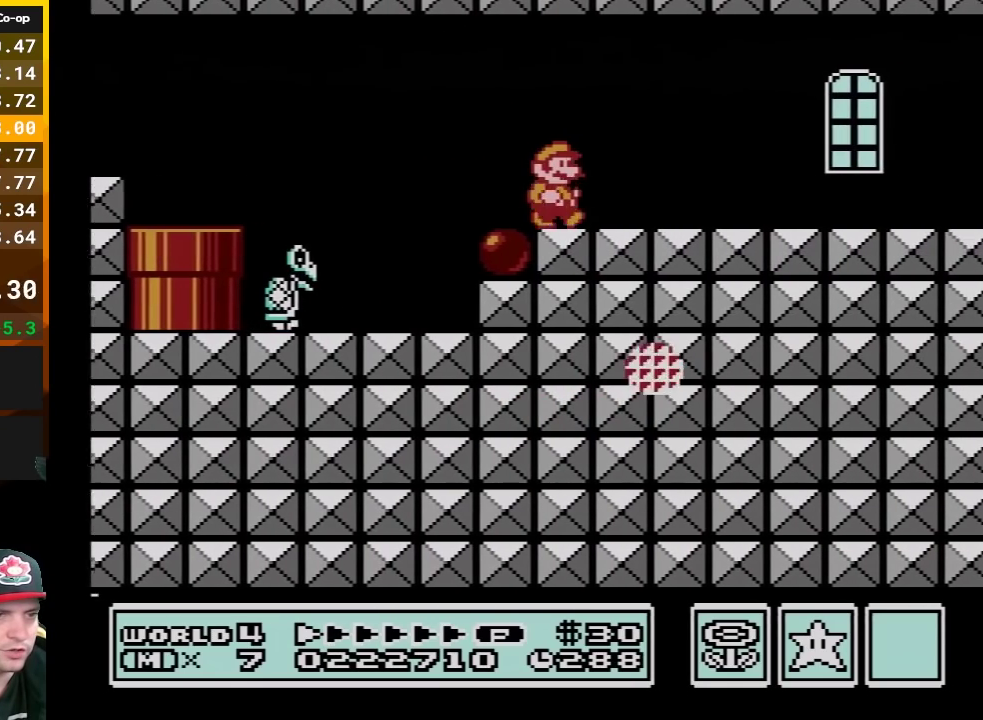
{"buttons": ["B", "DPAD_RIGHT"], "events": []}
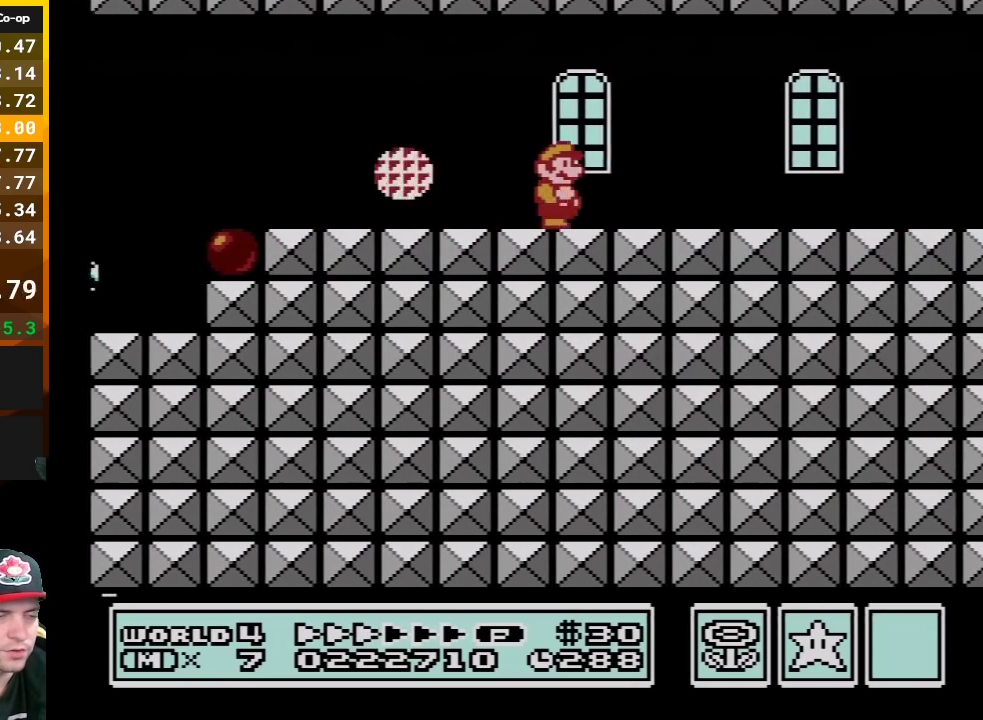
{"buttons": ["B", "DPAD_RIGHT"], "events": []}
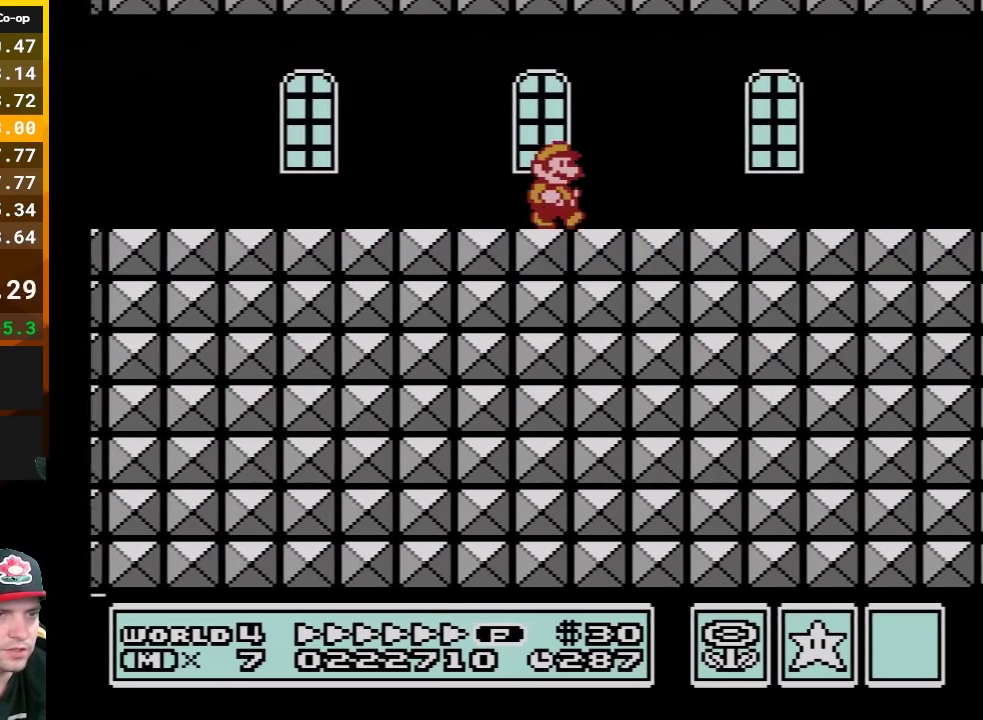
{"buttons": ["B", "DPAD_RIGHT"], "events": []}
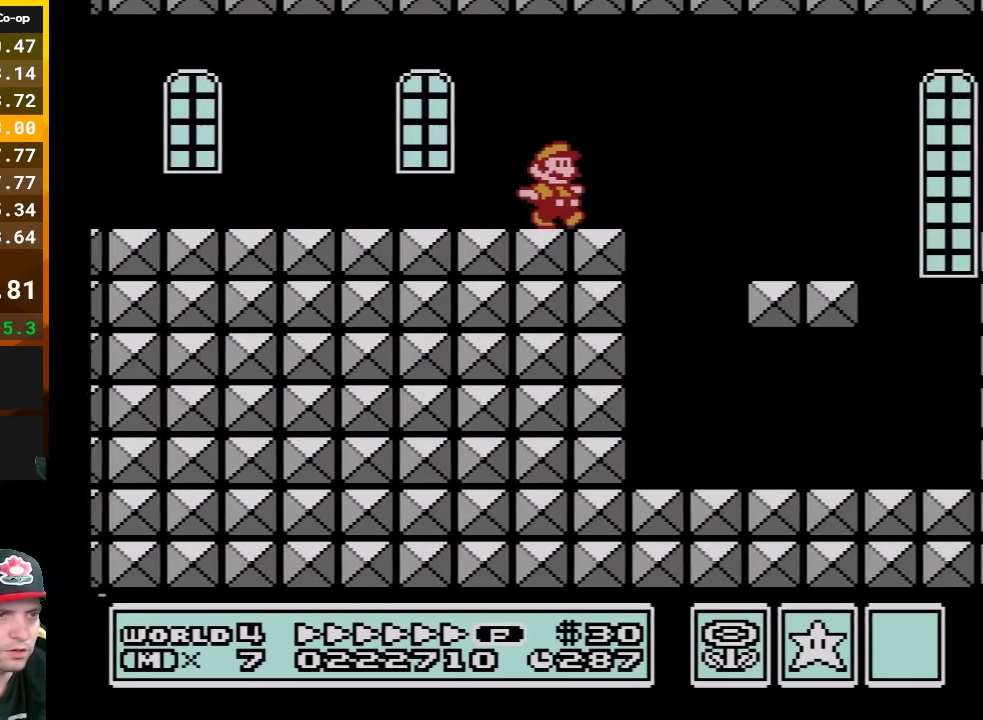
{"buttons": ["B", "DPAD_RIGHT"], "events": [[150, "A", "down"], [350, "A", "up"], [367, "B", "up"], [433, "B", "down"]]}
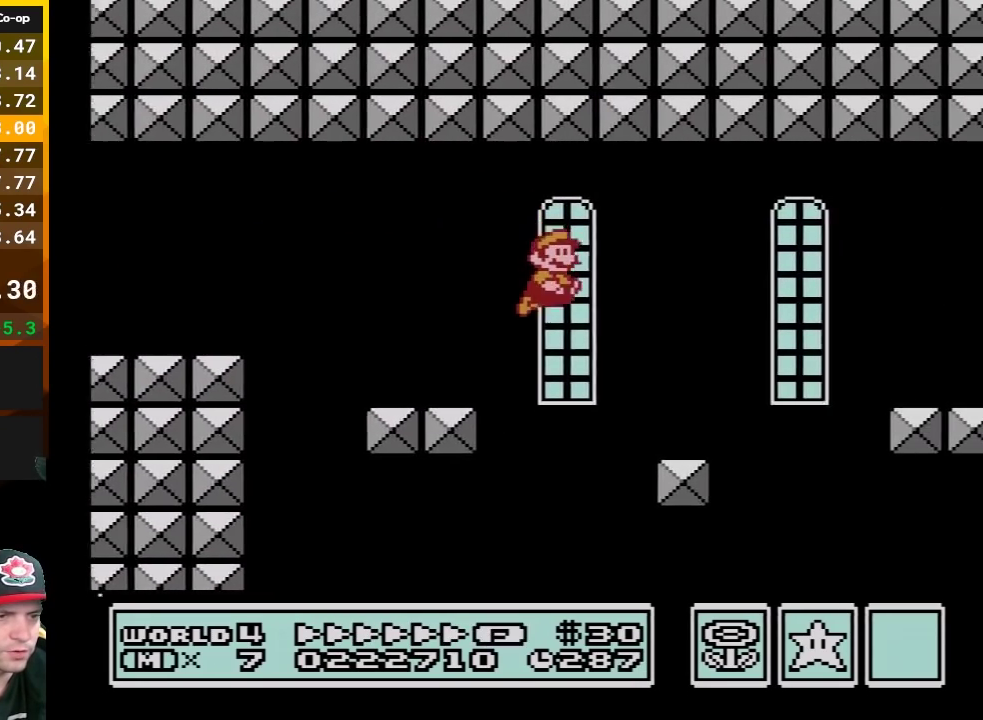
{"buttons": ["B", "DPAD_RIGHT"], "events": [[33, "B", "up"], [133, "B", "down"], [183, "B", "up"], [250, "B", "down"], [350, "B", "up"], [433, "B", "down"]]}
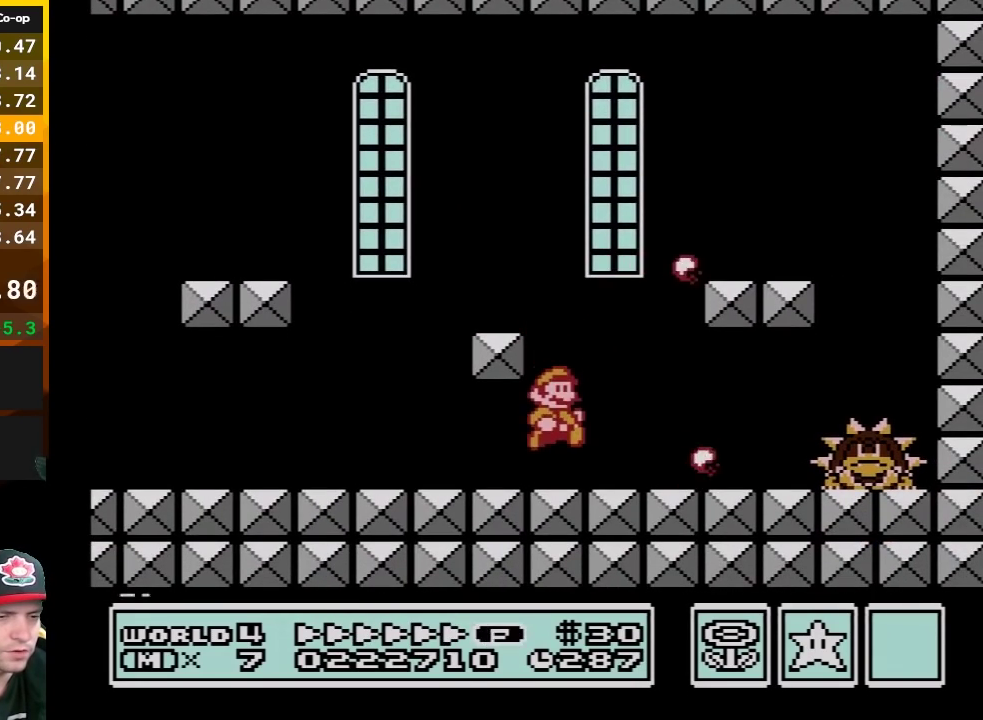
{"buttons": [], "events": [[33, "B", "up"], [100, "B", "down"], [183, "B", "up"], [283, "B", "down"], [350, "B", "up"], [400, "DPAD_RIGHT", "up"], [433, "B", "down"], [500, "B", "up"]]}
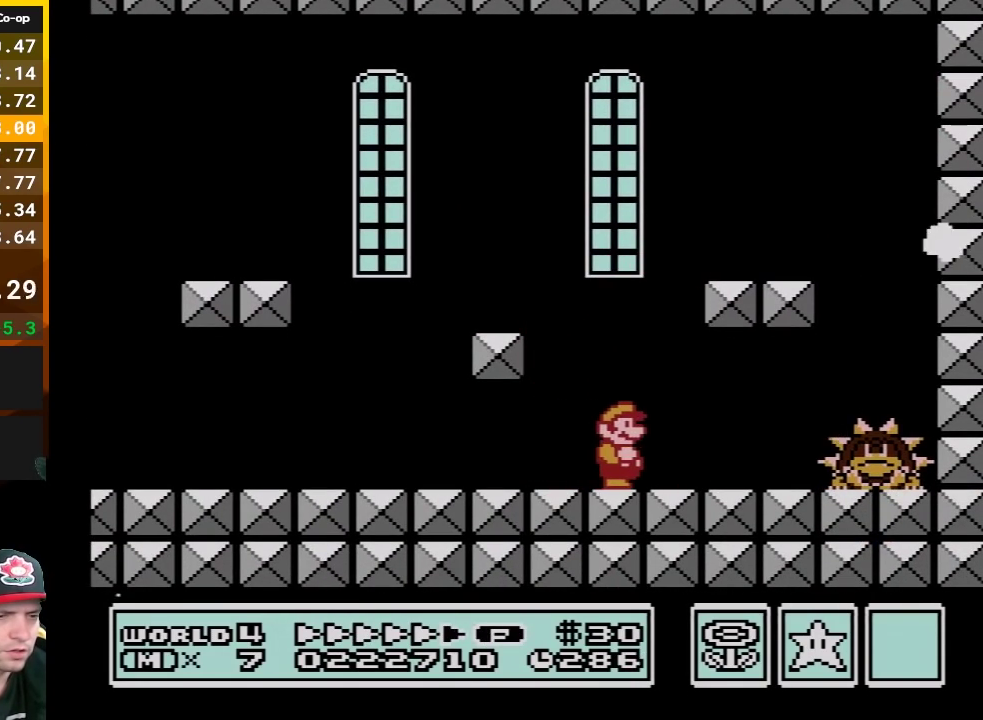
{"buttons": ["DPAD_RIGHT"], "events": [[100, "B", "down"], [100, "DPAD_RIGHT", "down"], [150, "B", "up"], [183, "DPAD_RIGHT", "up"], [217, "B", "down"], [317, "B", "up"], [383, "B", "down"], [467, "B", "up"], [467, "DPAD_RIGHT", "down"]]}
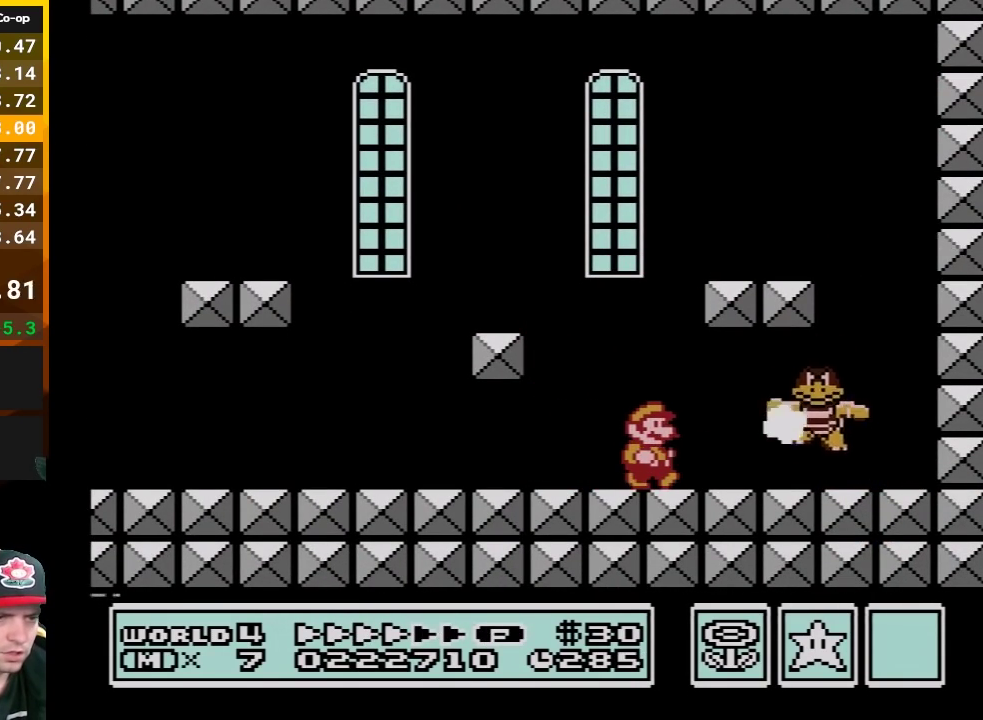
{"buttons": ["B"], "events": [[33, "B", "down"], [67, "DPAD_RIGHT", "up"], [117, "B", "up"], [183, "B", "down"], [250, "B", "up"], [283, "DPAD_RIGHT", "down"], [317, "B", "down"], [350, "DPAD_RIGHT", "up"], [400, "B", "up"], [467, "B", "down"]]}
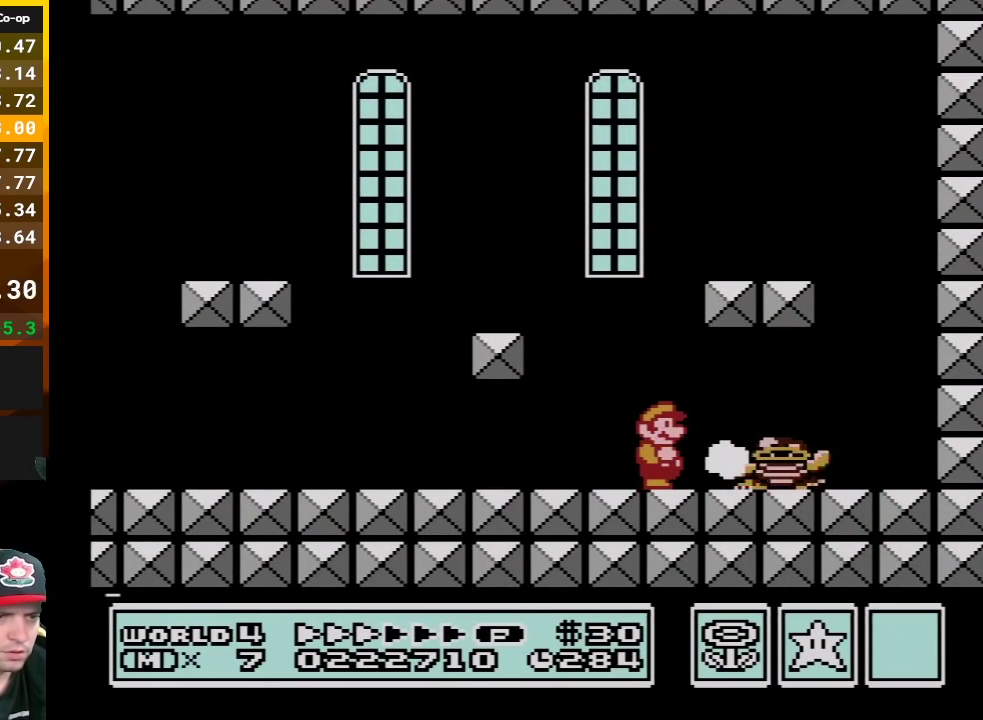
{"buttons": ["B", "DPAD_RIGHT"], "events": [[33, "B", "up"], [67, "DPAD_RIGHT", "down"], [100, "B", "down"], [133, "DPAD_RIGHT", "up"], [250, "DPAD_RIGHT", "down"]]}
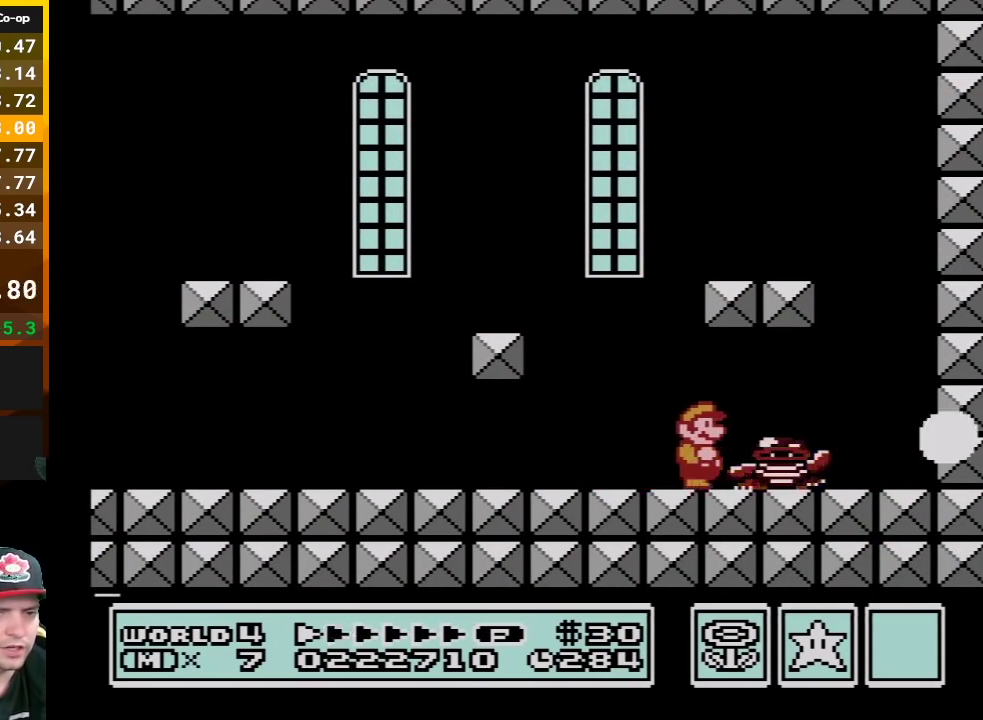
{"buttons": ["B"], "events": [[100, "A", "down"], [150, "DPAD_RIGHT", "up"], [217, "A", "up"], [250, "DPAD_LEFT", "down"], [433, "DPAD_LEFT", "up"]]}
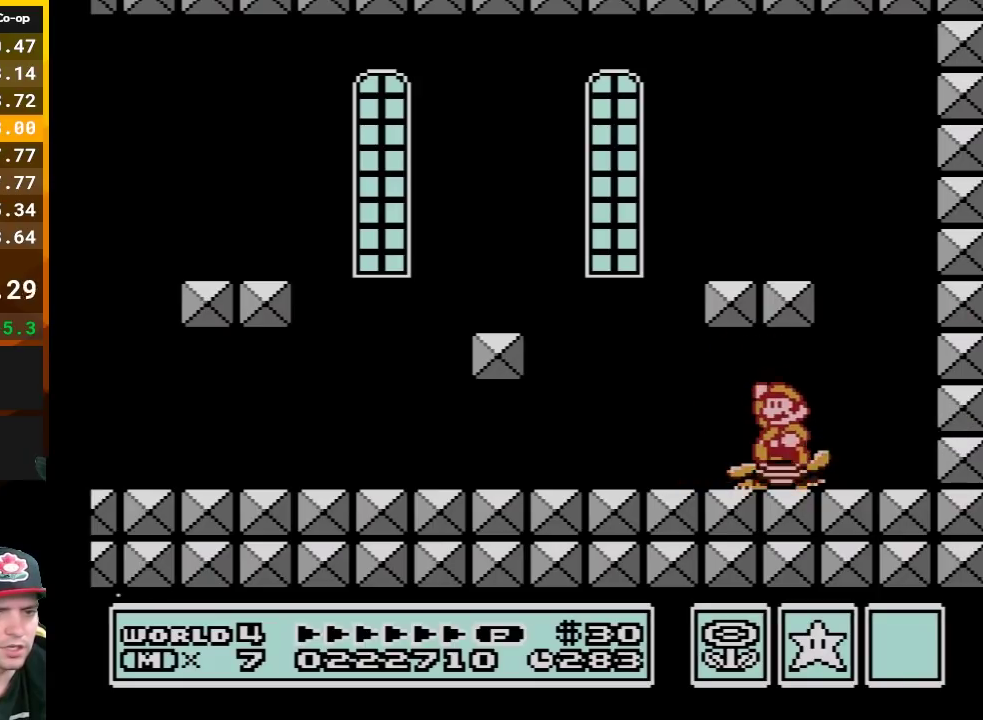
{"buttons": ["A", "B"], "events": [[33, "A", "down"], [150, "A", "up"], [400, "A", "down"]]}
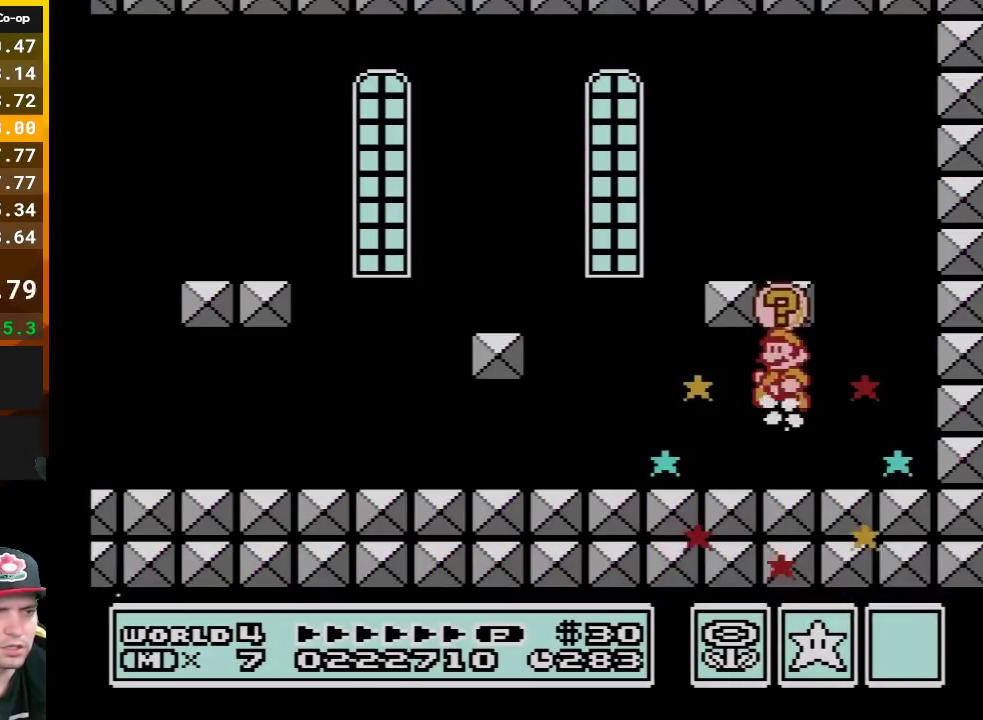
{"buttons": [], "events": [[67, "A", "up"], [317, "A", "down"], [500, "A", "up"], [500, "B", "up"]]}